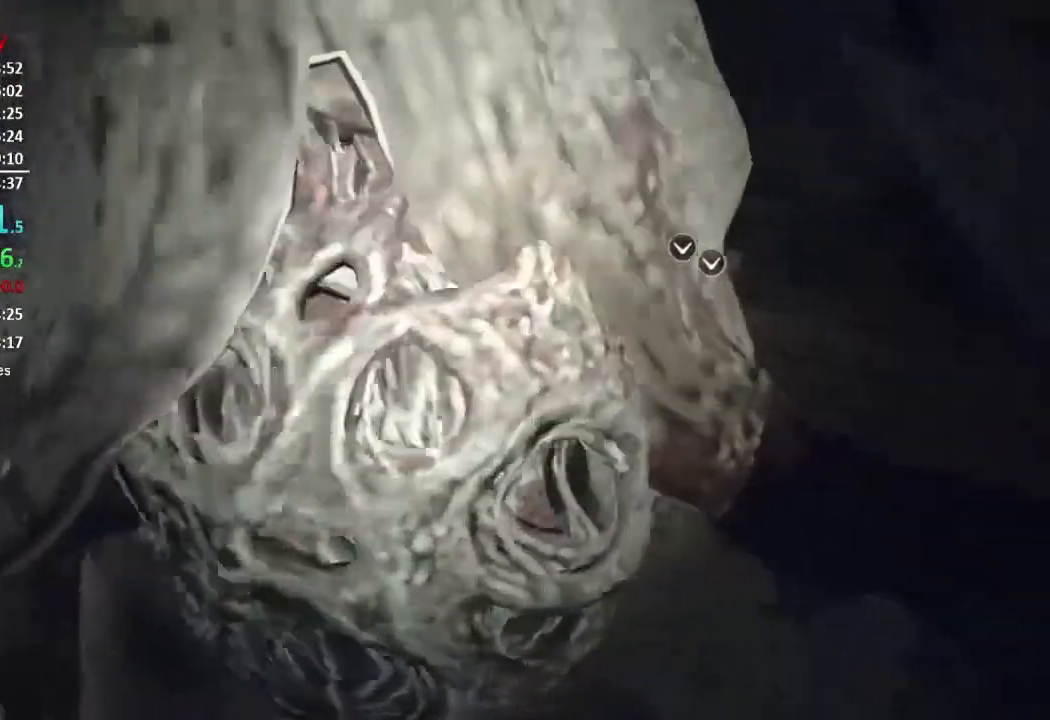
Gameplay with a controller (Xbox layout); each line is a JSON object with the inputs held at the frame after it. "events" lists button and stick changes between this image and that frame as [ms after this image, input, new state], when the widget could be followed in between. Not read: SHARE.
{"buttons": ["R2"], "left_stick": "down-left", "right_stick": "up-right", "events": [[50, "R3", "down"], [166, "right_stick", "up"], [216, "R2", "up"], [216, "R3", "up"], [283, "R2", "down"], [383, "R2", "up"], [450, "right_stick", "up-right"], [467, "R2", "down"]]}
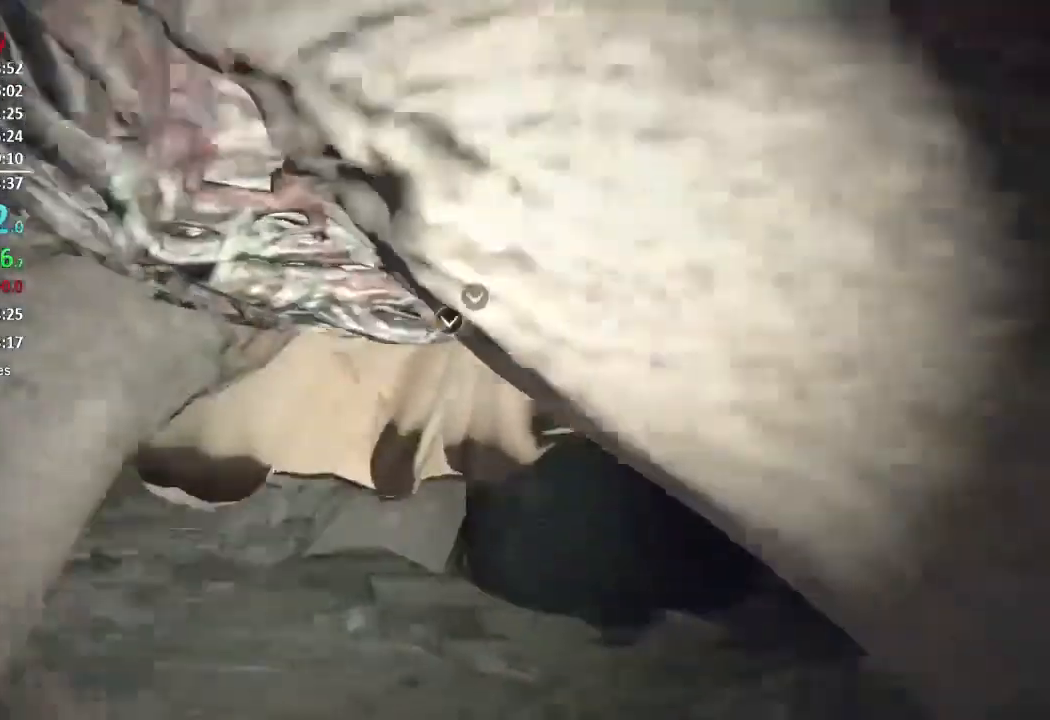
{"buttons": ["R2"], "left_stick": "down-left", "right_stick": "right", "events": [[67, "R2", "up"], [100, "right_stick", "center"], [134, "R2", "down"], [167, "left_stick", "left"], [267, "right_stick", "right"], [400, "left_stick", "down-left"], [434, "R2", "up"], [501, "R2", "down"]]}
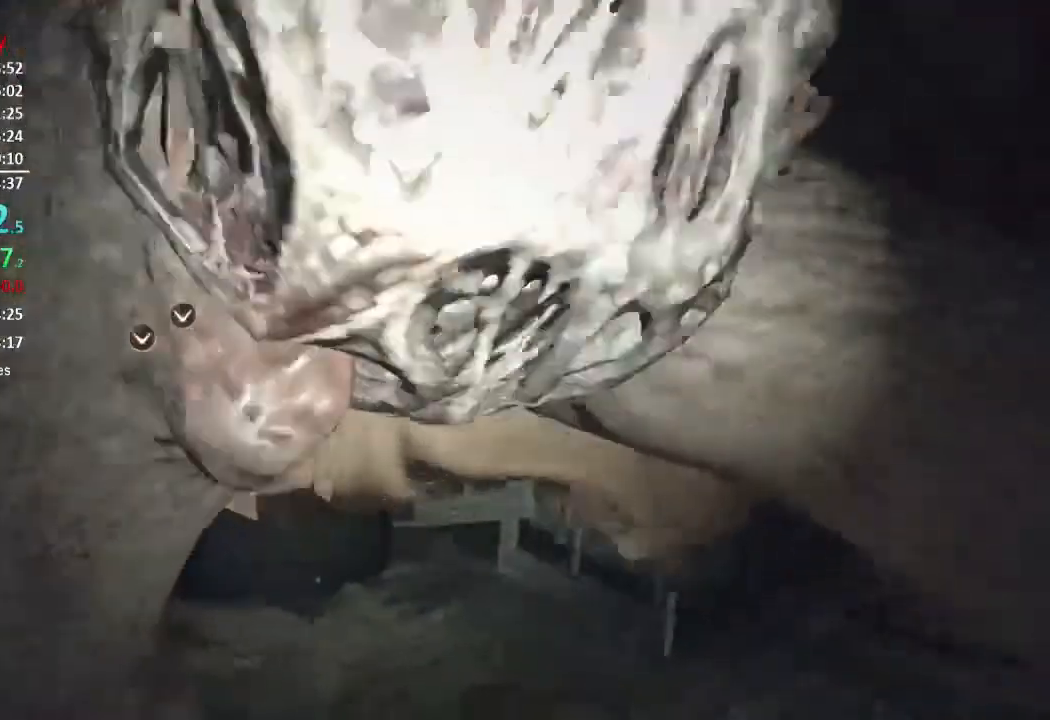
{"buttons": ["R2"], "left_stick": "right", "right_stick": "center", "events": [[100, "R2", "up"], [116, "right_stick", "center"], [133, "R2", "down"], [266, "R2", "up"], [333, "R2", "down"], [400, "R3", "down"], [400, "left_stick", "down-right"], [467, "left_stick", "right"], [500, "R3", "up"]]}
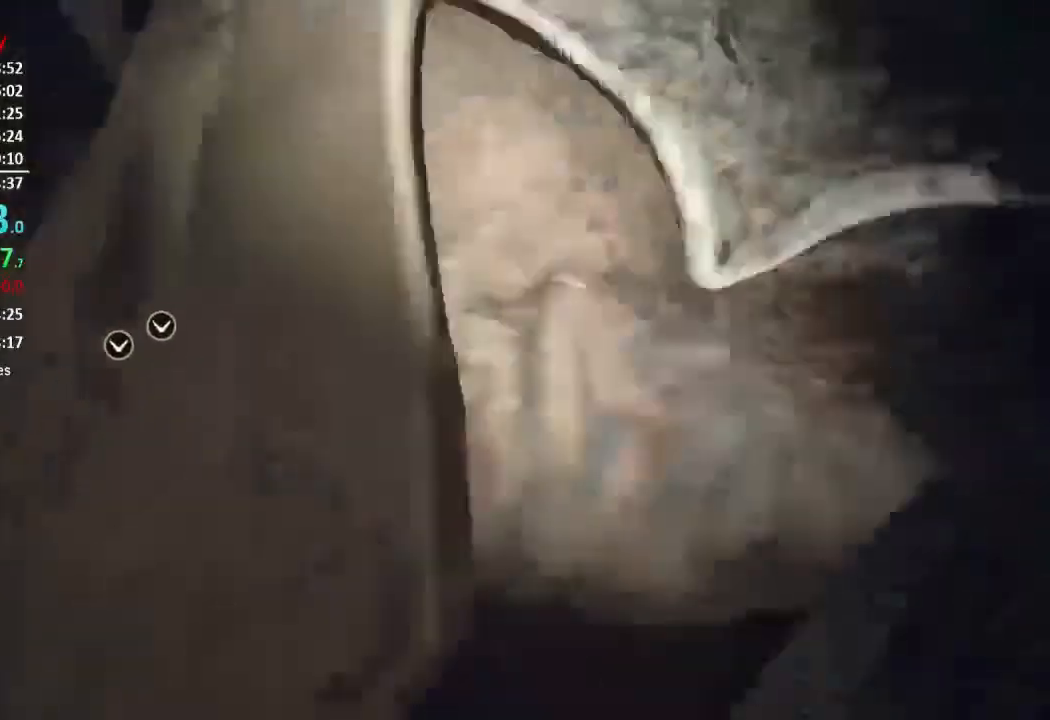
{"buttons": ["R2"], "left_stick": "up-right", "right_stick": "center", "events": [[33, "left_stick", "up-right"], [33, "right_stick", "down"], [234, "R2", "up"], [300, "R2", "down"], [400, "right_stick", "center"], [434, "R2", "up"], [467, "R2", "down"]]}
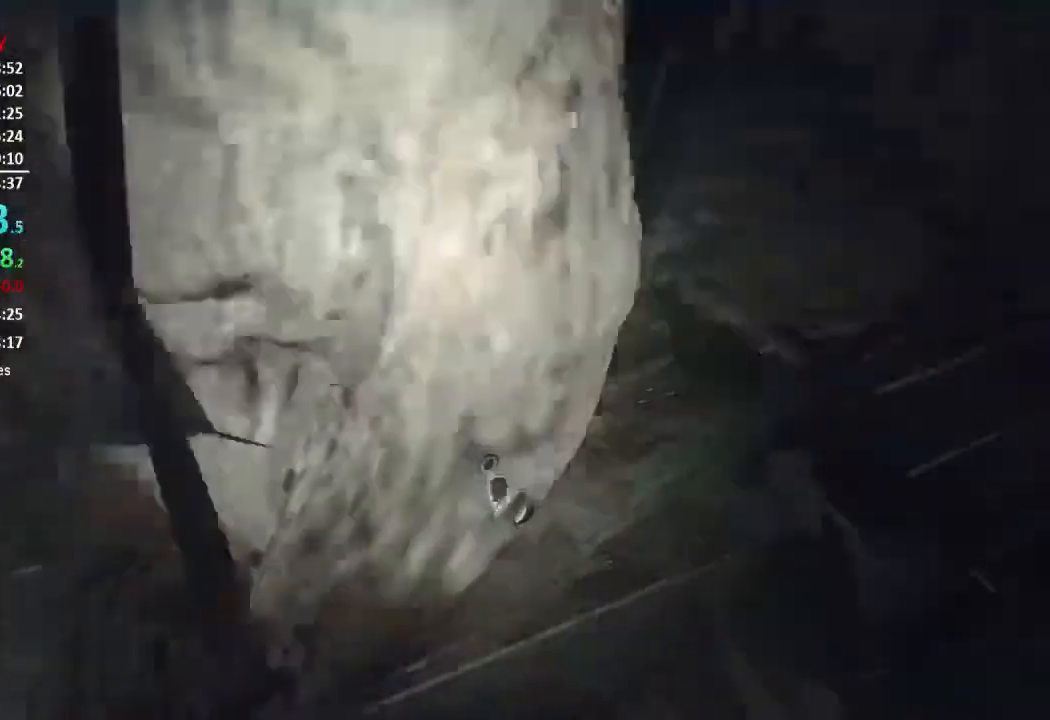
{"buttons": [], "left_stick": "up-left", "right_stick": "center", "events": [[66, "left_stick", "up"], [100, "R2", "up"], [133, "right_stick", "right"], [166, "R2", "down"], [166, "left_stick", "up-left"], [266, "right_stick", "center"], [300, "R2", "up"], [333, "R2", "down"], [467, "R2", "up"]]}
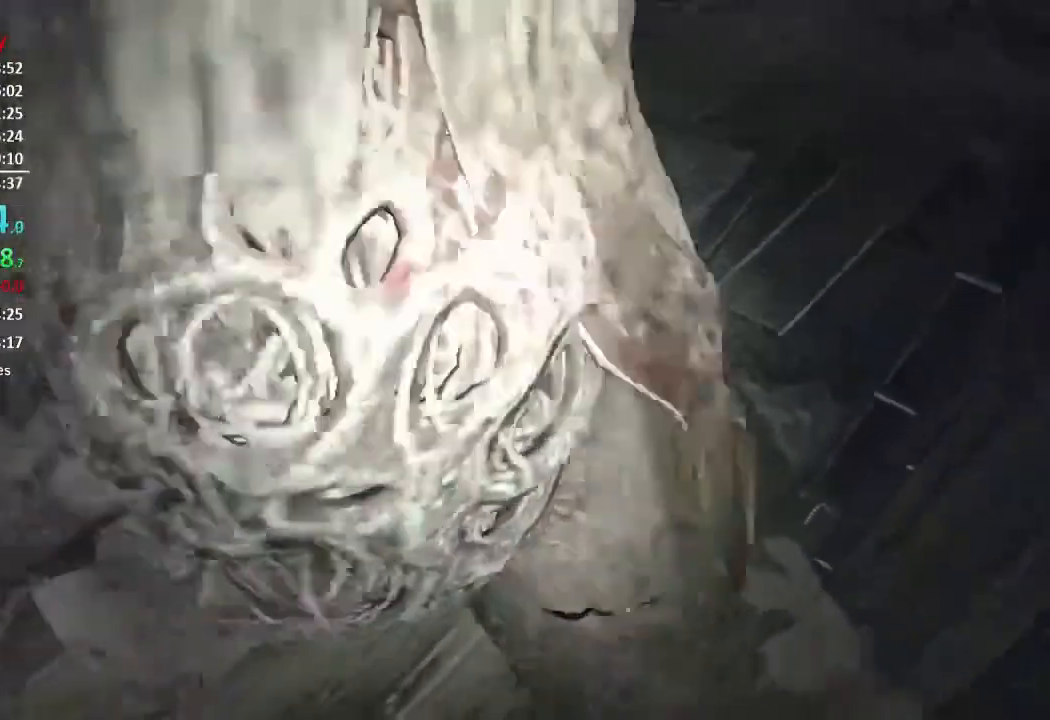
{"buttons": [], "left_stick": "up", "right_stick": "up-right", "events": [[33, "R2", "down"], [100, "right_stick", "right"], [167, "R2", "up"], [167, "left_stick", "up"], [200, "R2", "down"], [234, "right_stick", "center"], [300, "R2", "up"], [367, "R2", "down"], [400, "right_stick", "up-right"], [501, "R2", "up"]]}
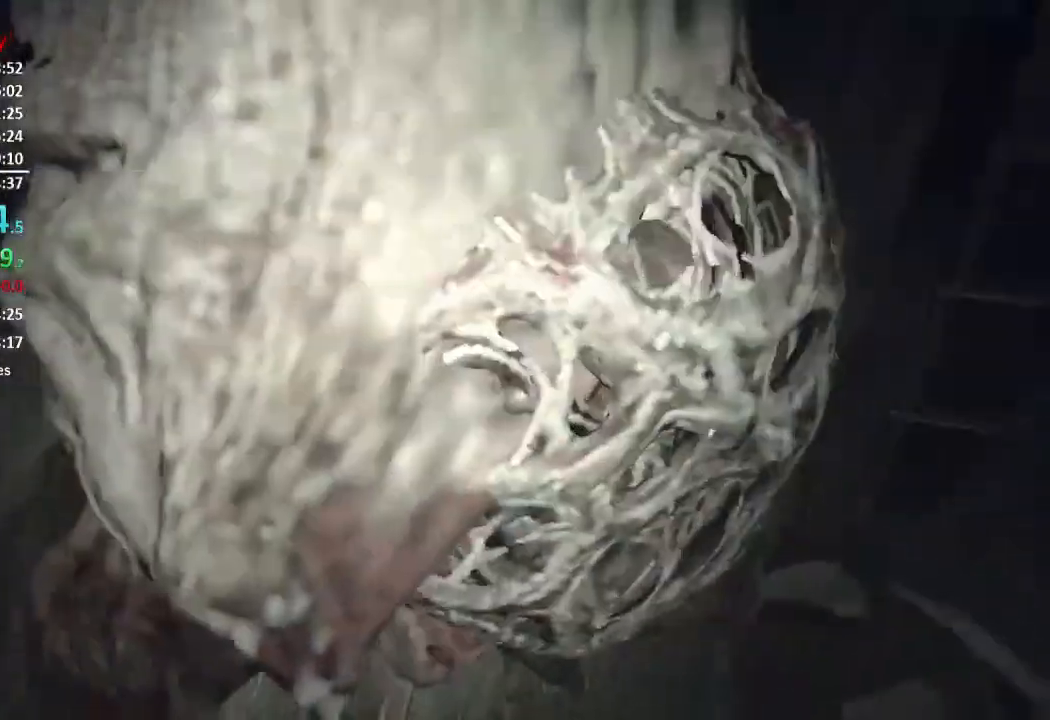
{"buttons": ["R2"], "left_stick": "up", "right_stick": "center", "events": [[33, "right_stick", "center"], [66, "R2", "down"], [266, "right_stick", "right"], [367, "R2", "up"], [400, "right_stick", "center"], [433, "R2", "down"]]}
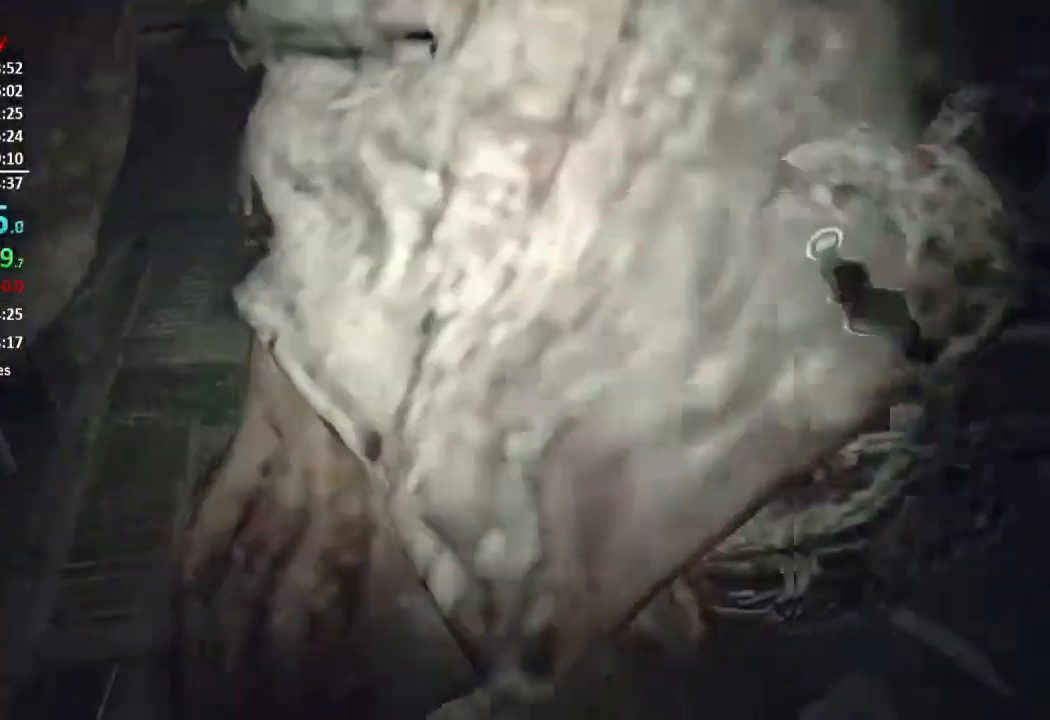
{"buttons": ["R2"], "left_stick": "center", "right_stick": "center", "events": [[33, "R2", "up"], [33, "left_stick", "center"], [100, "R2", "down"], [100, "right_stick", "up-right"], [200, "R2", "up"], [200, "left_stick", "up-right"], [234, "right_stick", "center"], [267, "R2", "down"], [334, "left_stick", "center"], [400, "R2", "up"], [434, "R2", "down"]]}
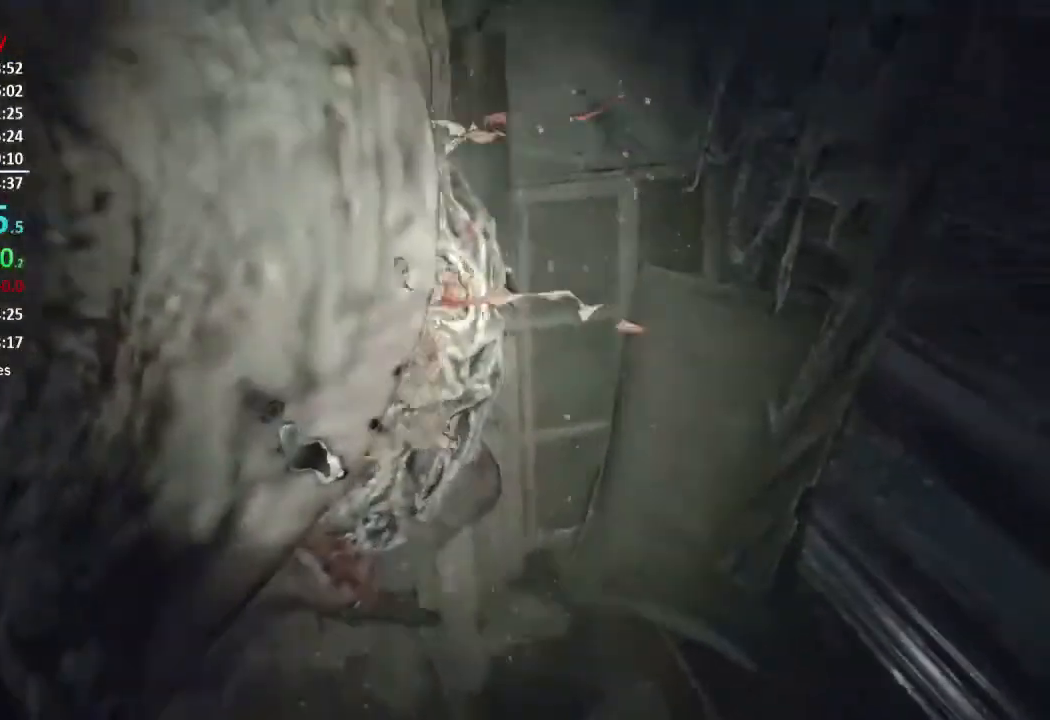
{"buttons": ["R2"], "left_stick": "left", "right_stick": "up-right", "events": [[33, "left_stick", "left"], [66, "R2", "up"], [133, "R2", "down"], [233, "R3", "down"], [333, "R3", "up"], [367, "right_stick", "up"], [500, "right_stick", "up-right"]]}
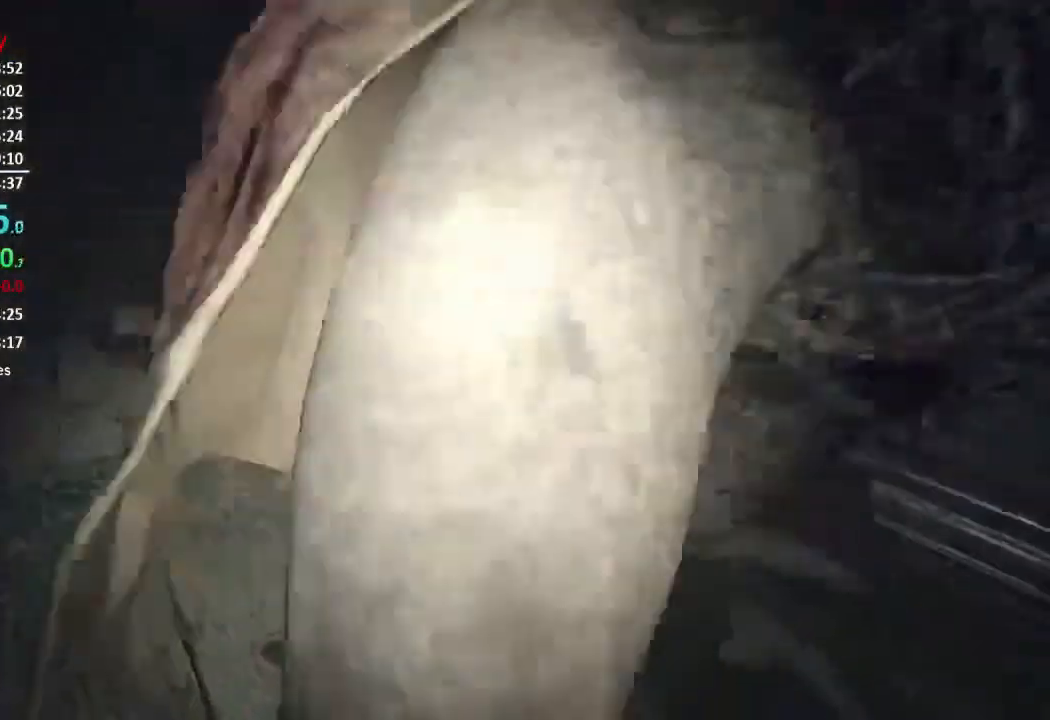
{"buttons": ["R2"], "left_stick": "left", "right_stick": "right", "events": [[67, "R2", "up"], [134, "R2", "down"], [234, "R2", "up"], [300, "R2", "down"], [400, "R2", "up"], [467, "right_stick", "right"], [484, "R2", "down"]]}
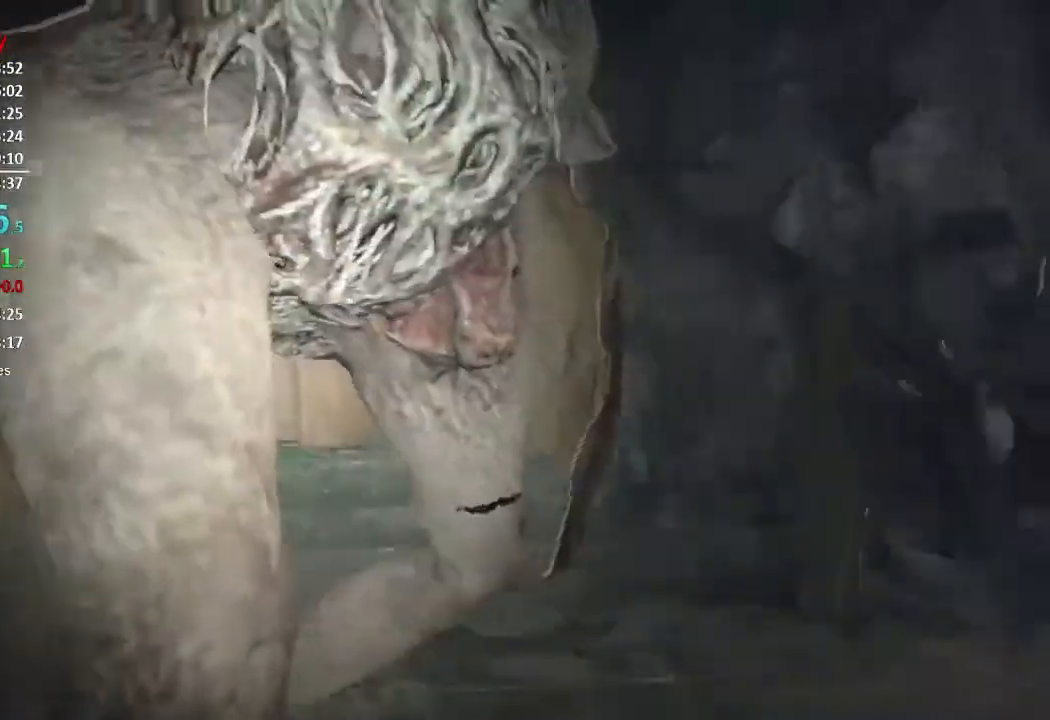
{"buttons": ["R2"], "left_stick": "up-right", "right_stick": "down", "events": [[100, "R2", "up"], [100, "right_stick", "center"], [166, "R2", "down"], [233, "R3", "down"], [266, "left_stick", "up"], [333, "right_stick", "down"], [367, "R2", "up"], [367, "R3", "up"], [433, "R2", "down"], [500, "left_stick", "up-right"]]}
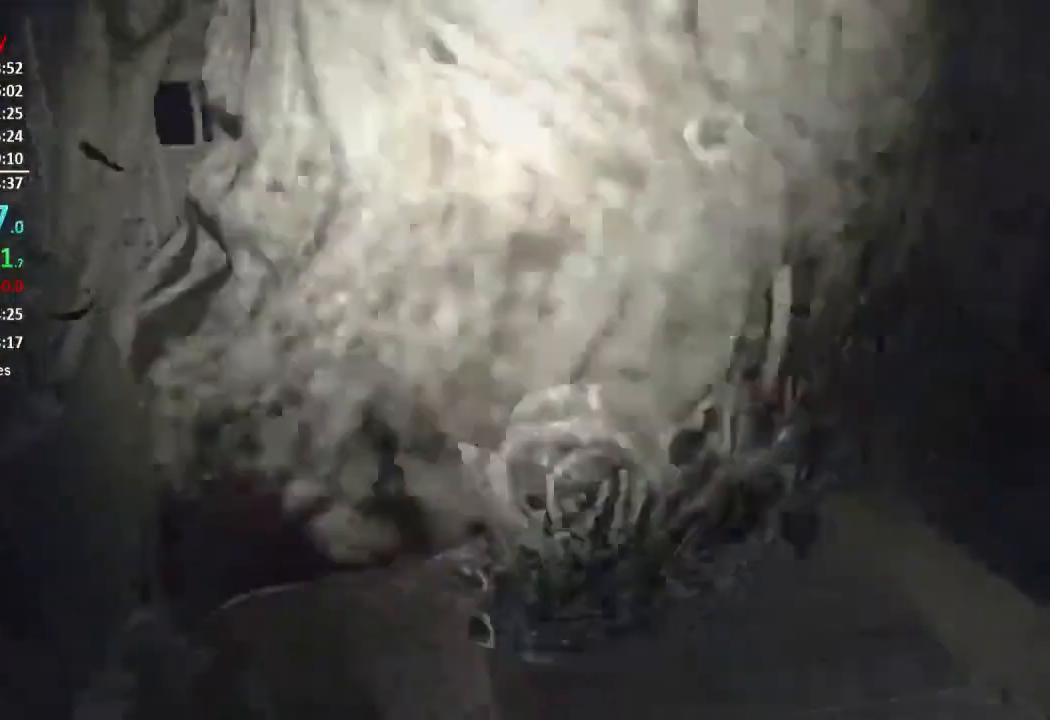
{"buttons": ["R2"], "left_stick": "up-left", "right_stick": "down-right", "events": [[33, "R2", "up"], [100, "R2", "down"], [134, "right_stick", "center"], [234, "R2", "up"], [300, "R2", "down"], [384, "left_stick", "up-left"], [400, "R2", "up"], [467, "R2", "down"], [501, "right_stick", "down-right"]]}
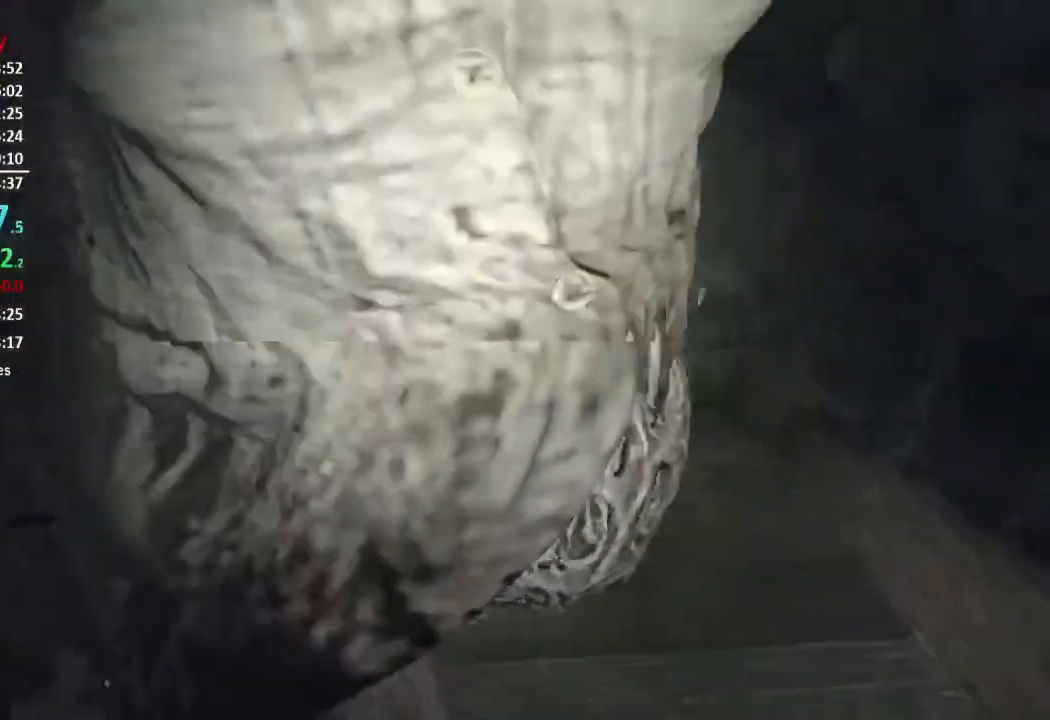
{"buttons": ["R2"], "left_stick": "up", "right_stick": "center", "events": [[100, "R2", "up"], [133, "R2", "down"], [133, "left_stick", "up"], [166, "right_stick", "center"], [233, "left_stick", "up-right"], [266, "R2", "up"], [333, "R2", "down"], [433, "R2", "up"], [433, "left_stick", "up"], [500, "R2", "down"]]}
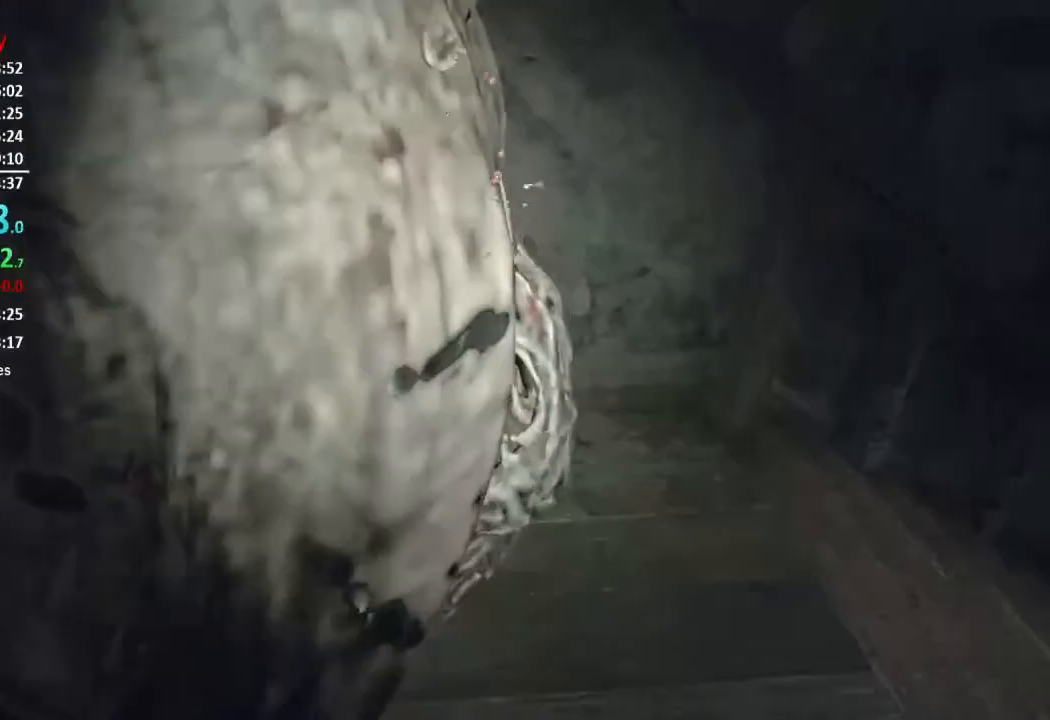
{"buttons": [], "left_stick": "up-left", "right_stick": "center", "events": [[67, "right_stick", "left"], [134, "R2", "up"], [134, "left_stick", "up-right"], [200, "R2", "down"], [284, "right_stick", "center"], [334, "R2", "up"], [367, "R2", "down"], [501, "R2", "up"], [501, "left_stick", "up-left"]]}
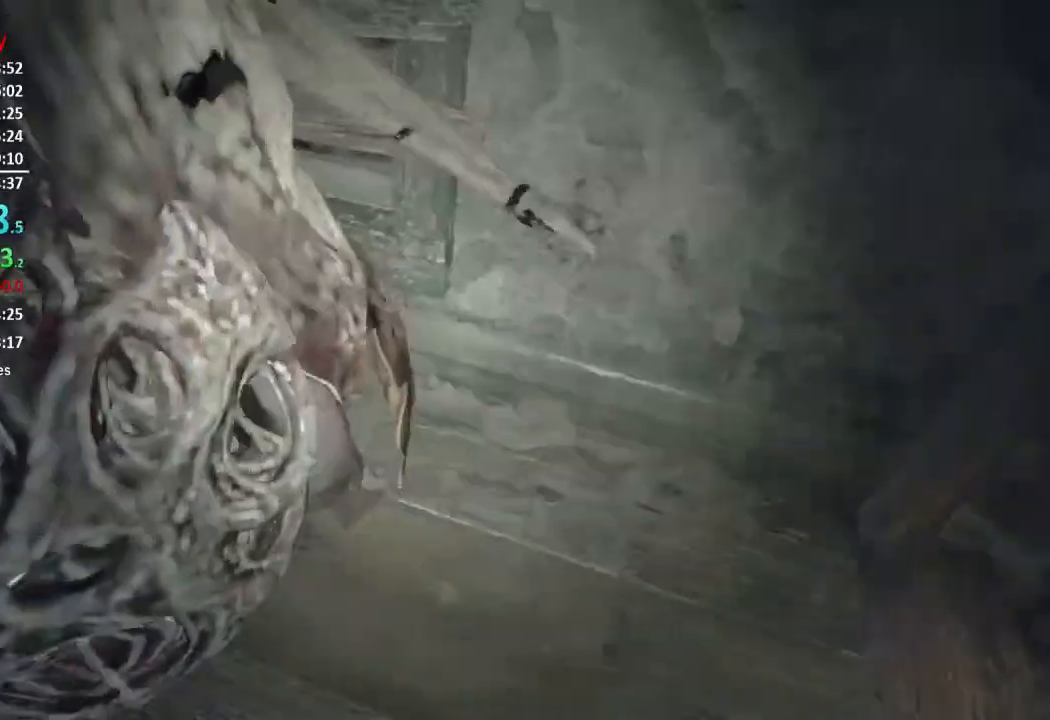
{"buttons": [], "left_stick": "up-right", "right_stick": "center", "events": [[66, "R2", "down"], [66, "right_stick", "up-left"], [133, "left_stick", "left"], [166, "R2", "up"], [166, "right_stick", "left"], [233, "R2", "down"], [266, "left_stick", "center"], [333, "R2", "up"], [400, "R2", "down"], [400, "left_stick", "up-right"], [400, "right_stick", "center"], [500, "R2", "up"]]}
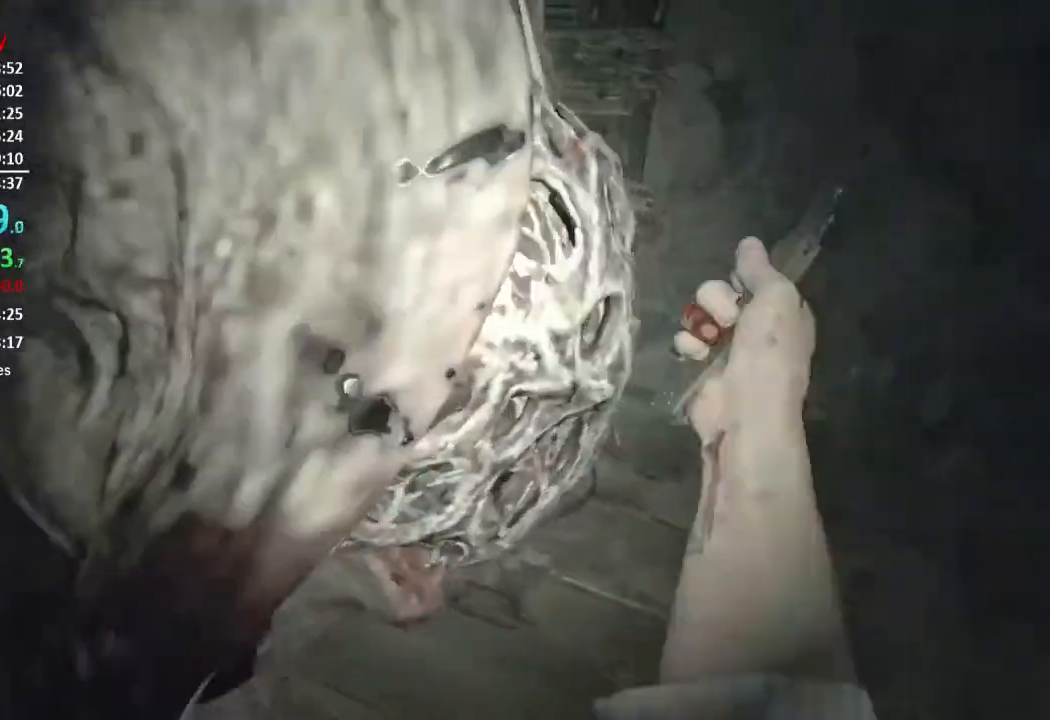
{"buttons": [], "left_stick": "left", "right_stick": "up", "events": [[67, "R2", "down"], [67, "left_stick", "center"], [167, "R2", "up"], [234, "R2", "down"], [234, "left_stick", "left"], [334, "R3", "down"], [467, "R3", "up"], [467, "right_stick", "up"], [501, "R2", "up"]]}
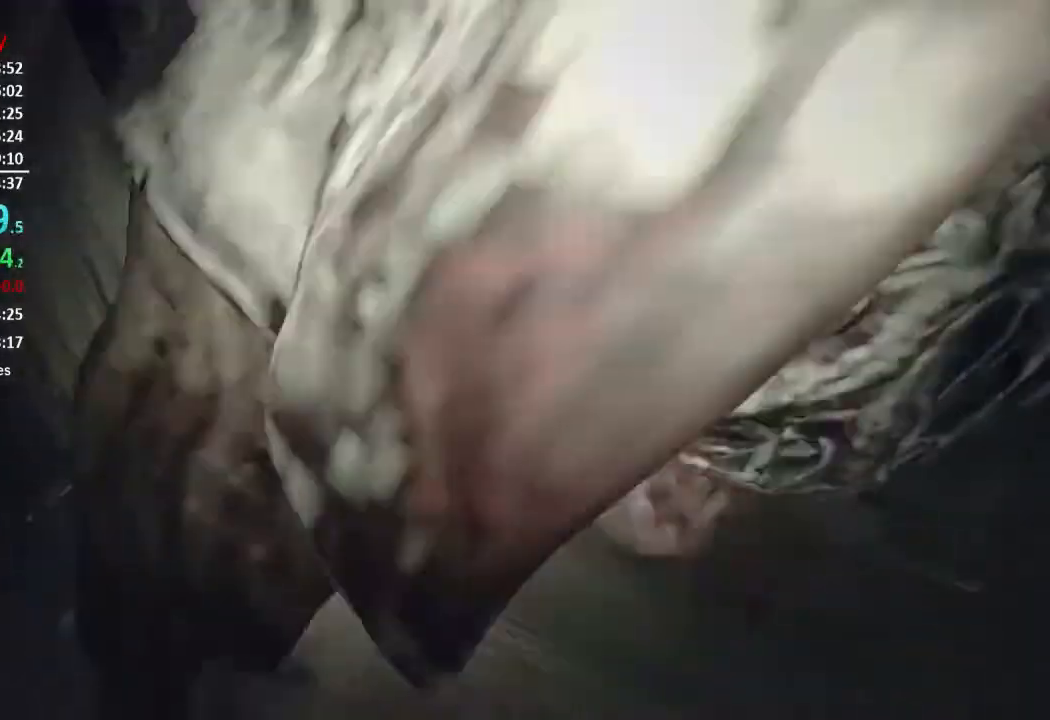
{"buttons": ["R2"], "left_stick": "left", "right_stick": "up-right", "events": [[66, "R2", "down"], [166, "R2", "up"], [200, "right_stick", "up-right"], [233, "R2", "down"], [367, "R2", "up"], [433, "R2", "down"]]}
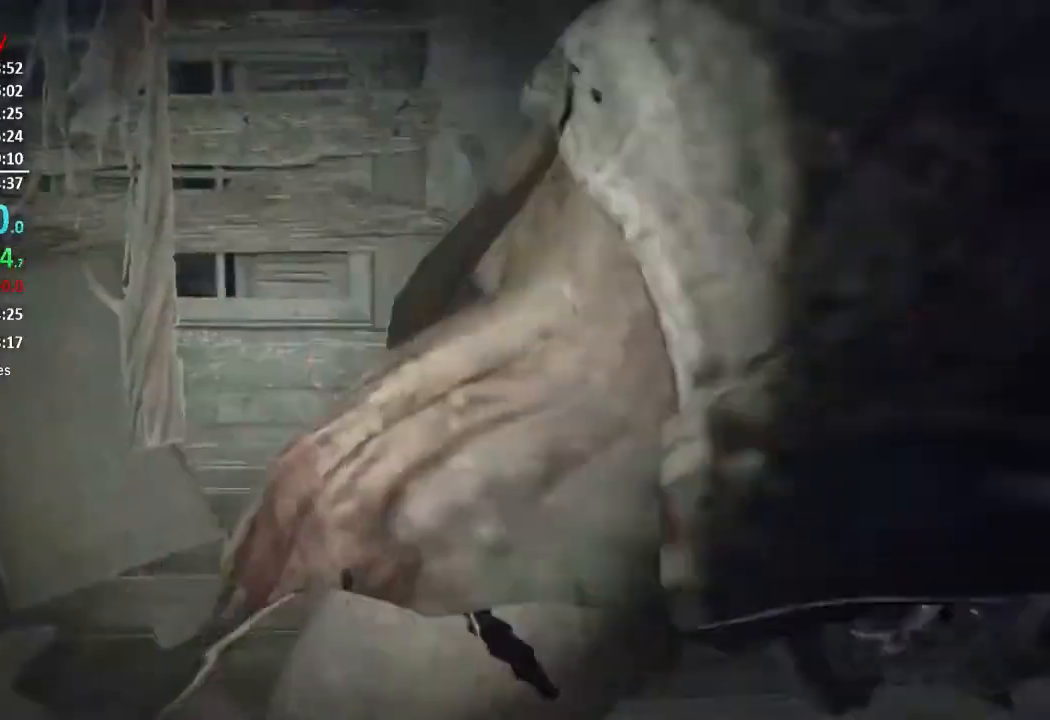
{"buttons": ["R2"], "left_stick": "up-left", "right_stick": "down-right", "events": [[33, "R2", "up"], [100, "R2", "down"], [100, "right_stick", "right"], [400, "R2", "up"], [400, "right_stick", "center"], [467, "R2", "down"], [501, "left_stick", "up-left"], [501, "right_stick", "down-right"]]}
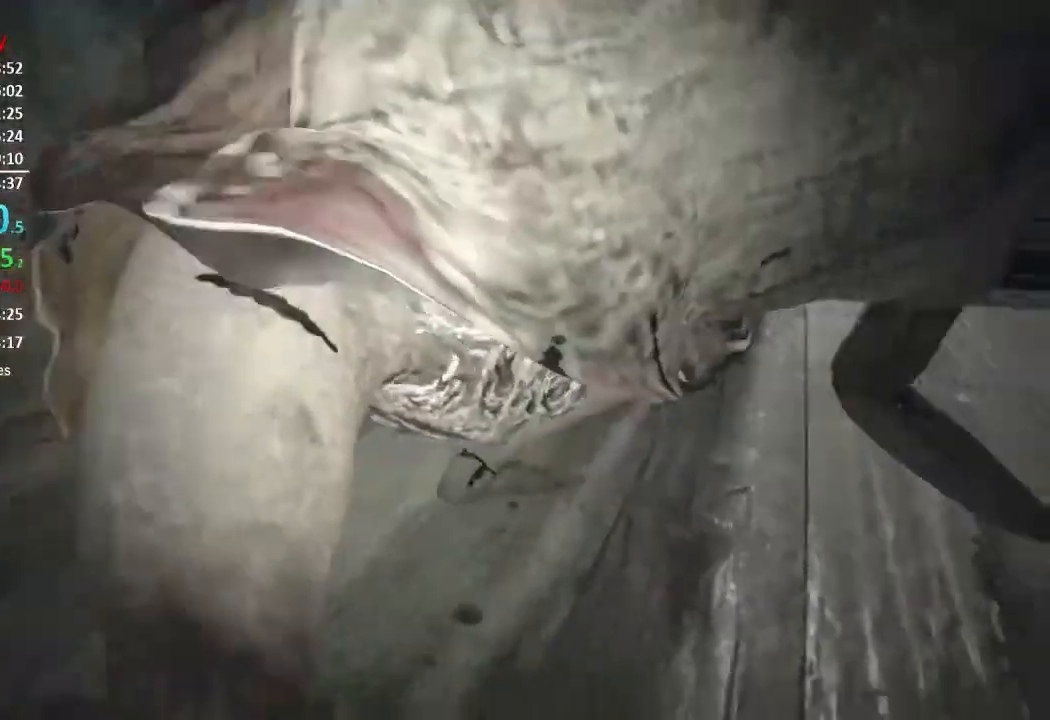
{"buttons": [], "left_stick": "up-right", "right_stick": "left", "events": [[66, "L3", "down"], [100, "R2", "up"], [133, "left_stick", "up"], [166, "R2", "down"], [166, "right_stick", "down-left"], [200, "L3", "up"], [250, "left_stick", "up-right"], [300, "R2", "up"], [300, "right_stick", "center"], [367, "R2", "down"], [433, "right_stick", "left"], [500, "R2", "up"]]}
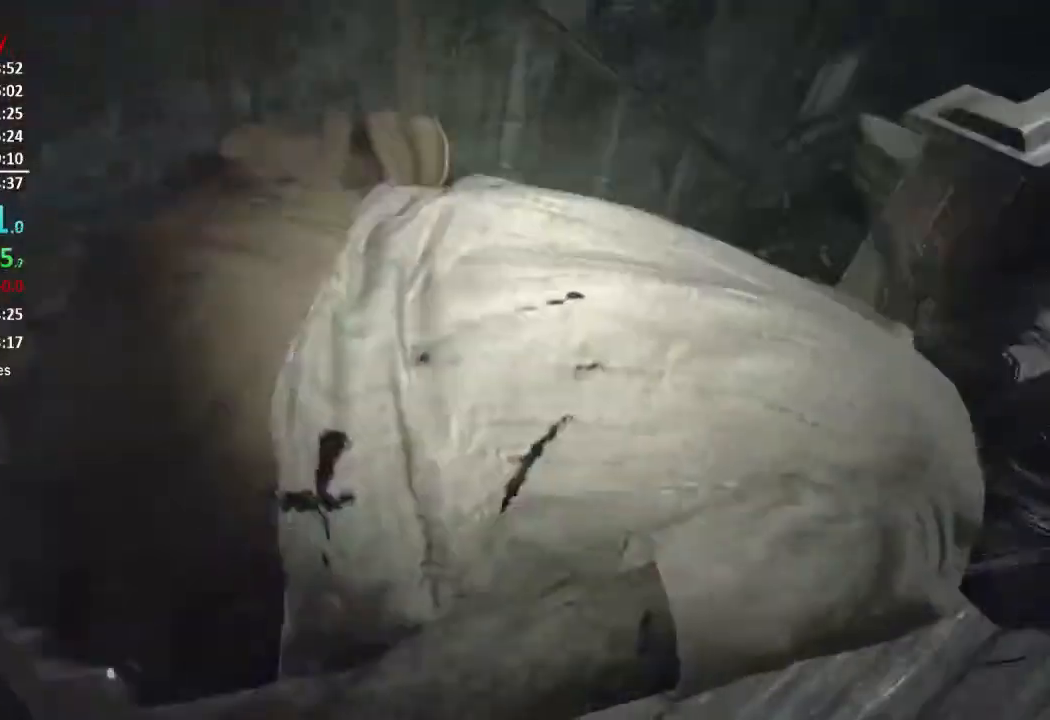
{"buttons": ["R2"], "left_stick": "up-right", "right_stick": "center", "events": [[33, "R2", "down"], [167, "R2", "up"], [234, "R2", "down"], [334, "R2", "up"], [367, "right_stick", "center"], [400, "R2", "down"]]}
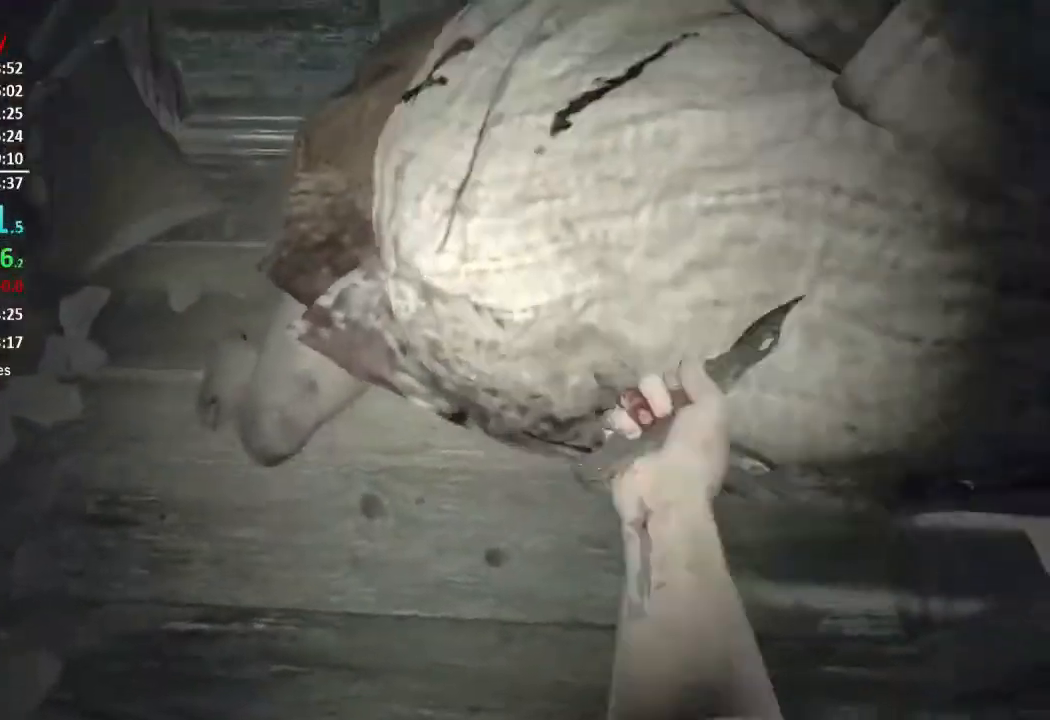
{"buttons": ["R2"], "left_stick": "up-right", "right_stick": "up", "events": [[16, "R2", "up"], [100, "R2", "down"], [100, "right_stick", "up"], [200, "R2", "up"], [200, "right_stick", "up-left"], [266, "R2", "down"], [317, "right_stick", "up"], [400, "R2", "up"], [467, "R2", "down"]]}
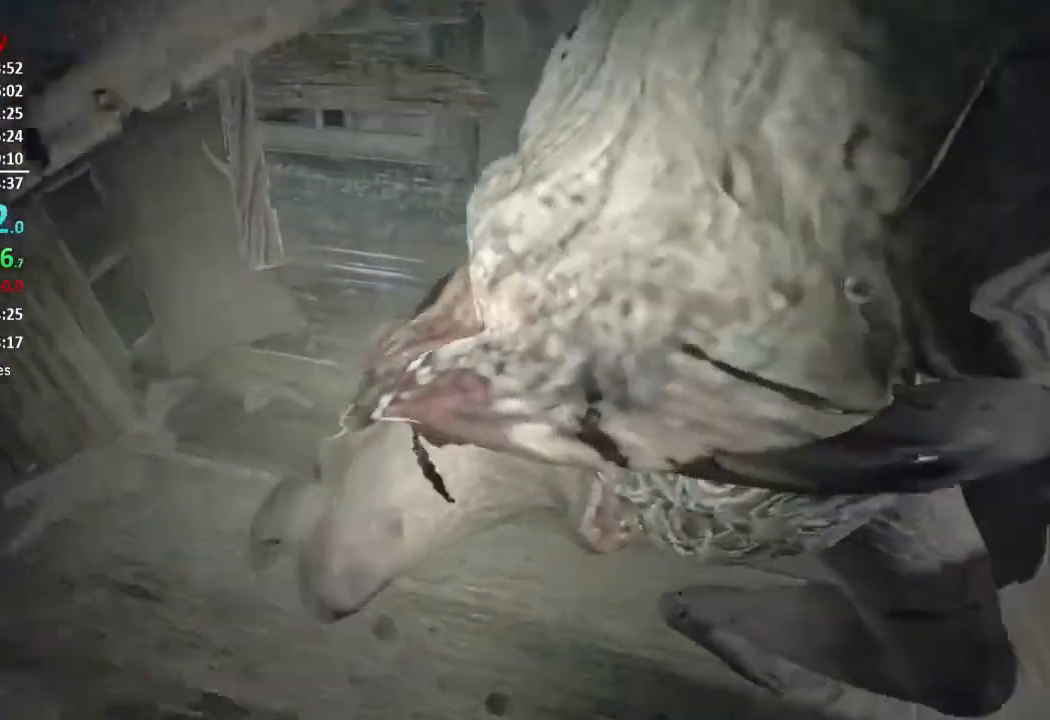
{"buttons": ["R2"], "left_stick": "up", "right_stick": "center", "events": [[67, "R2", "up"], [67, "right_stick", "center"], [134, "R2", "down"], [234, "left_stick", "up"], [267, "R2", "up"], [334, "R2", "down"], [350, "right_stick", "right"], [434, "R2", "up"], [467, "right_stick", "center"], [501, "R2", "down"]]}
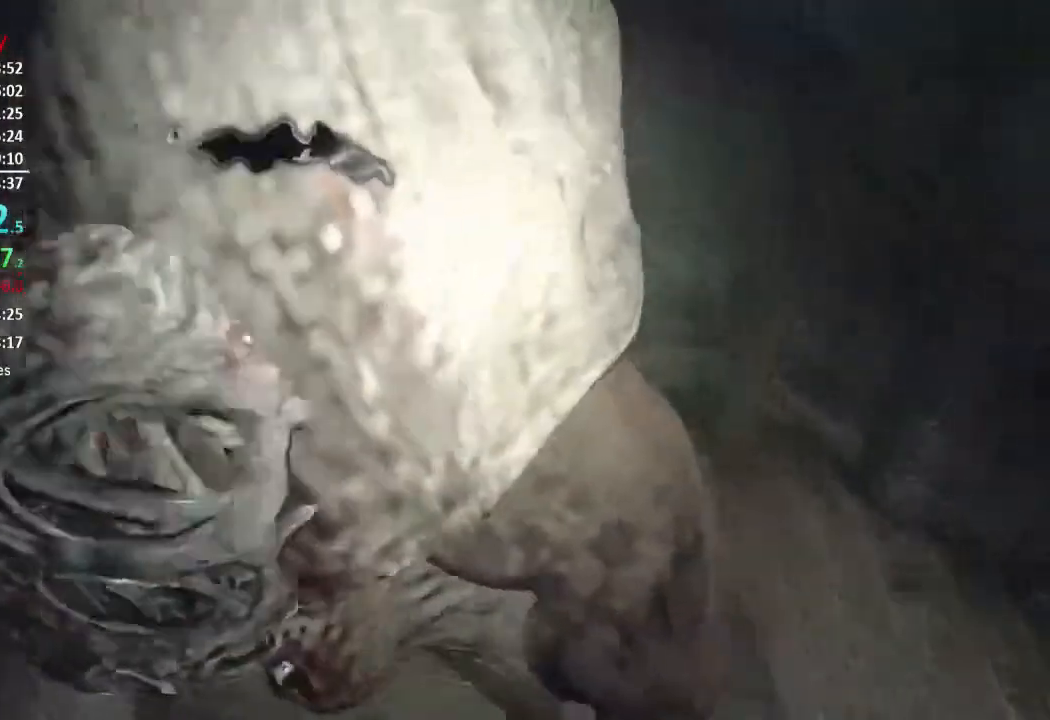
{"buttons": [], "left_stick": "up-left", "right_stick": "center", "events": [[16, "left_stick", "up-left"], [83, "right_stick", "left"], [133, "R2", "up"], [166, "right_stick", "center"], [200, "R2", "down"], [333, "R2", "up"], [400, "R2", "down"], [500, "R2", "up"]]}
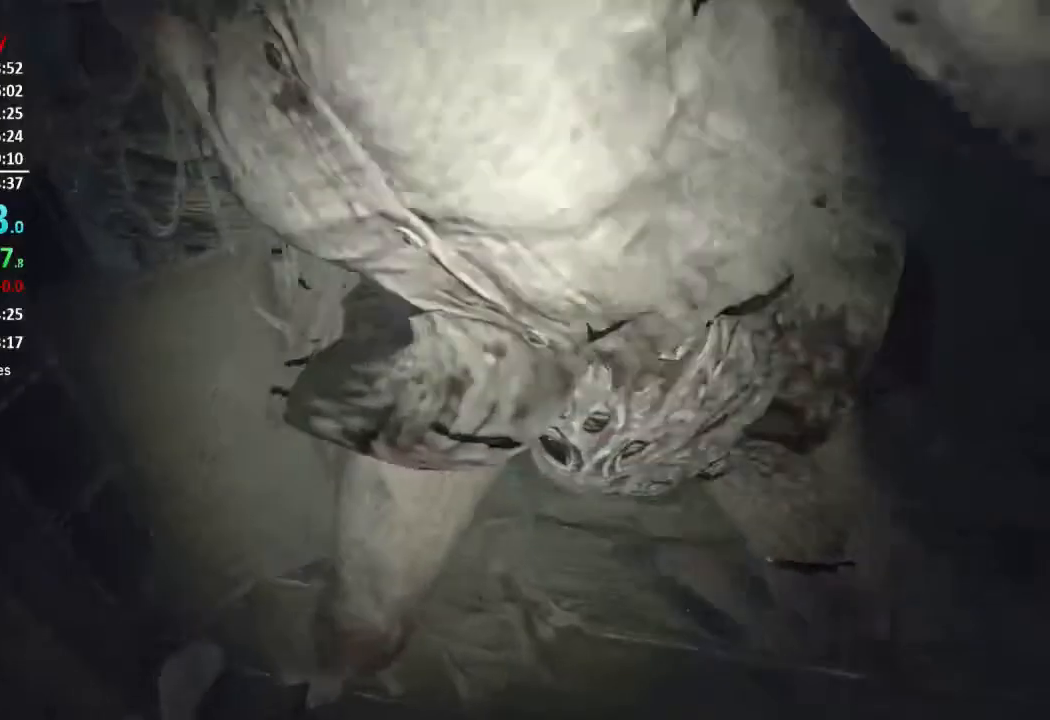
{"buttons": ["R2"], "left_stick": "down-left", "right_stick": "up-left", "events": [[33, "right_stick", "right"], [67, "R2", "down"], [100, "left_stick", "up"], [167, "right_stick", "center"], [200, "R2", "up"], [234, "left_stick", "right"], [267, "R2", "down"], [267, "right_stick", "up"], [300, "left_stick", "down"], [367, "R2", "up"], [367, "right_stick", "up-left"], [384, "left_stick", "down-left"], [434, "R2", "down"]]}
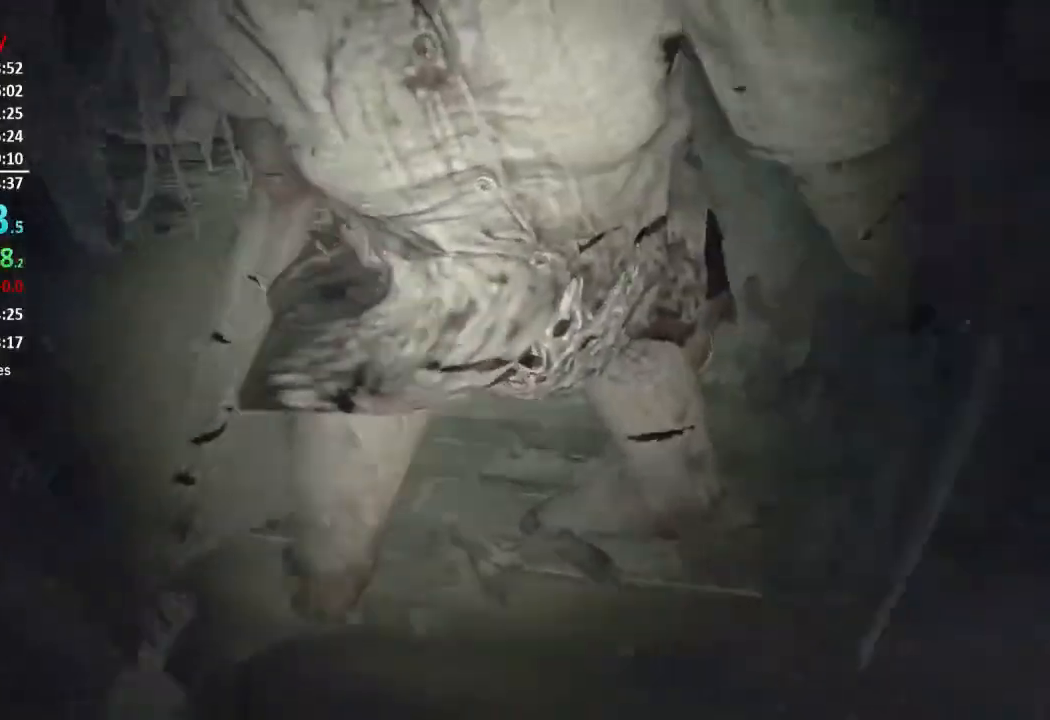
{"buttons": ["R2"], "left_stick": "down-left", "right_stick": "center", "events": [[66, "R2", "up"], [66, "right_stick", "center"], [100, "R2", "down"], [166, "left_stick", "up"], [166, "right_stick", "down-right"], [233, "R2", "up"], [300, "R2", "down"], [333, "left_stick", "up-left"], [333, "right_stick", "center"], [433, "R2", "up"], [450, "left_stick", "down-left"], [500, "R2", "down"]]}
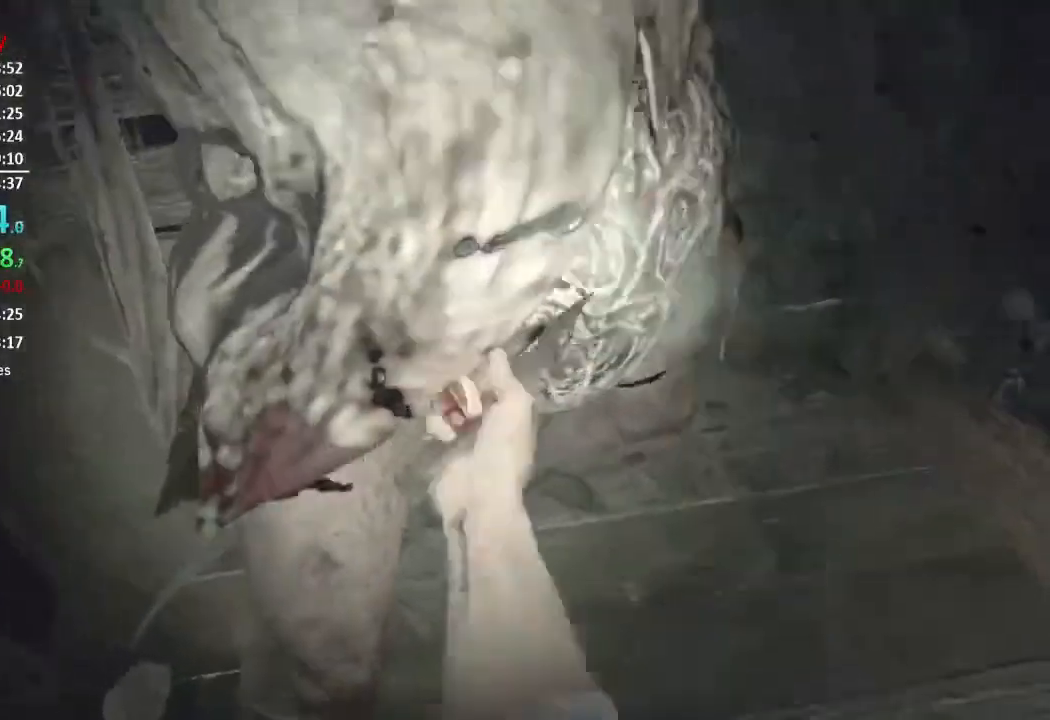
{"buttons": [], "left_stick": "up-right", "right_stick": "down", "events": [[17, "left_stick", "down"], [33, "right_stick", "down-right"], [100, "R2", "up"], [134, "right_stick", "down"], [167, "R2", "down"], [300, "R2", "up"], [367, "R2", "down"], [367, "left_stick", "right"], [467, "R2", "up"], [484, "left_stick", "up-right"]]}
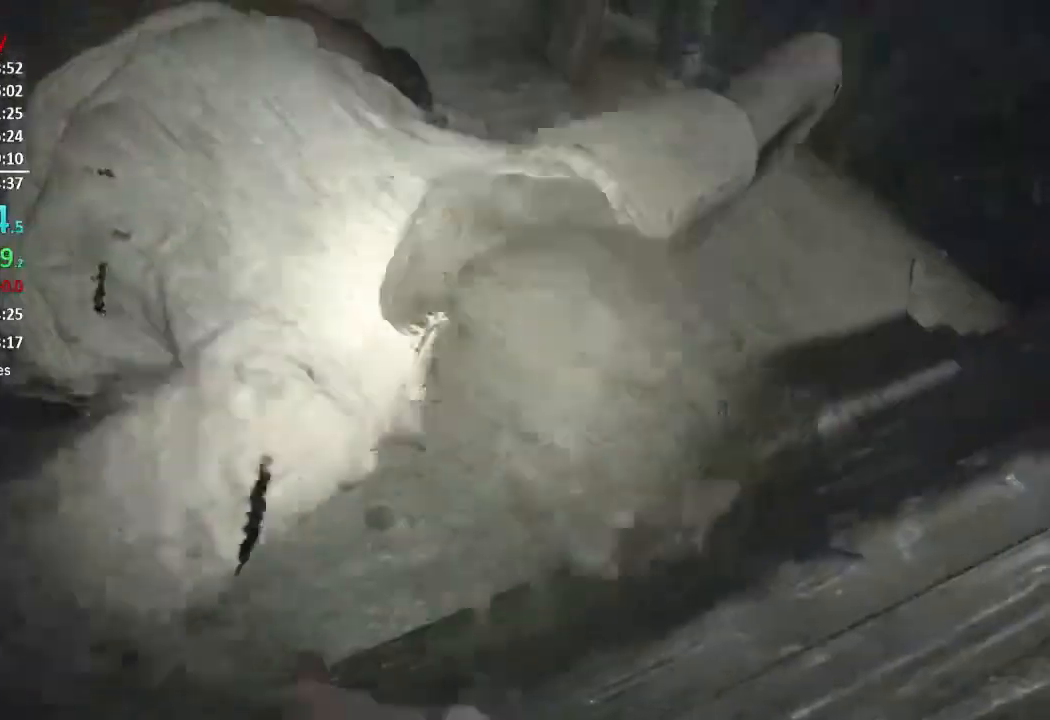
{"buttons": [], "left_stick": "up-left", "right_stick": "down-right", "events": [[33, "R2", "down"], [133, "left_stick", "down-right"], [166, "R2", "up"], [233, "R2", "down"], [233, "left_stick", "up-left"], [233, "right_stick", "center"], [300, "right_stick", "down-left"], [333, "L3", "down"], [333, "R2", "up"], [400, "R2", "down"], [433, "right_stick", "down-right"], [467, "L3", "up"], [500, "R2", "up"]]}
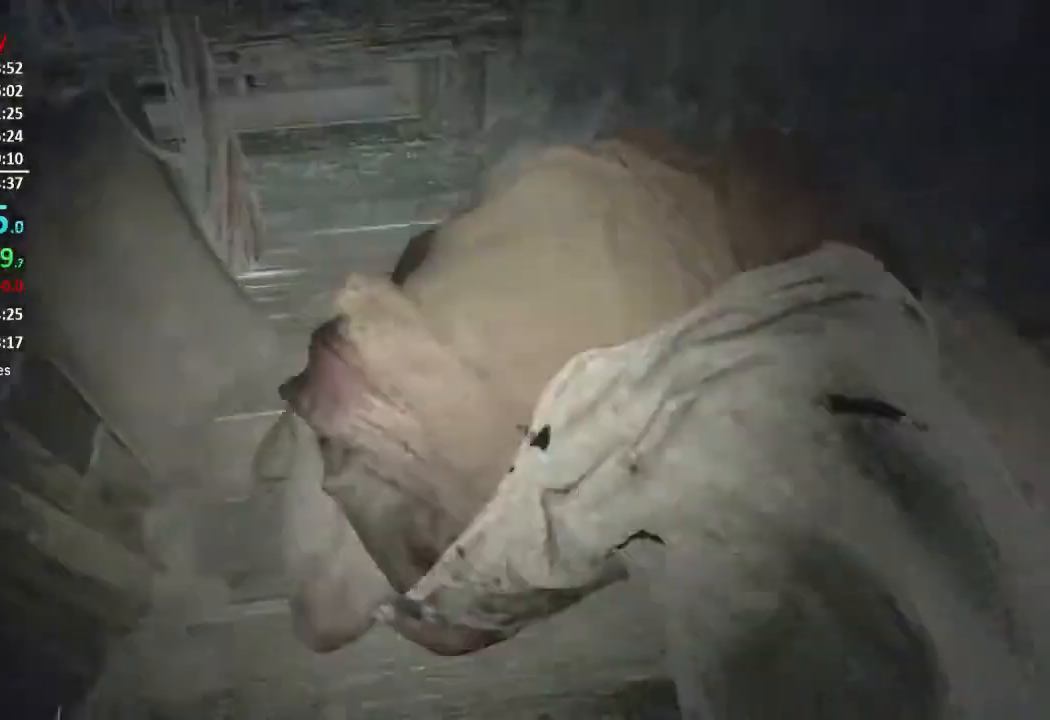
{"buttons": ["R2"], "left_stick": "up-right", "right_stick": "right", "events": [[33, "L3", "down"], [67, "R2", "down"], [100, "L3", "up"], [167, "L3", "down"], [167, "R2", "up"], [234, "L3", "up"], [234, "R2", "down"], [300, "L3", "down"], [367, "L3", "up"], [367, "R2", "up"], [384, "left_stick", "up-right"], [434, "R2", "down"], [434, "right_stick", "right"]]}
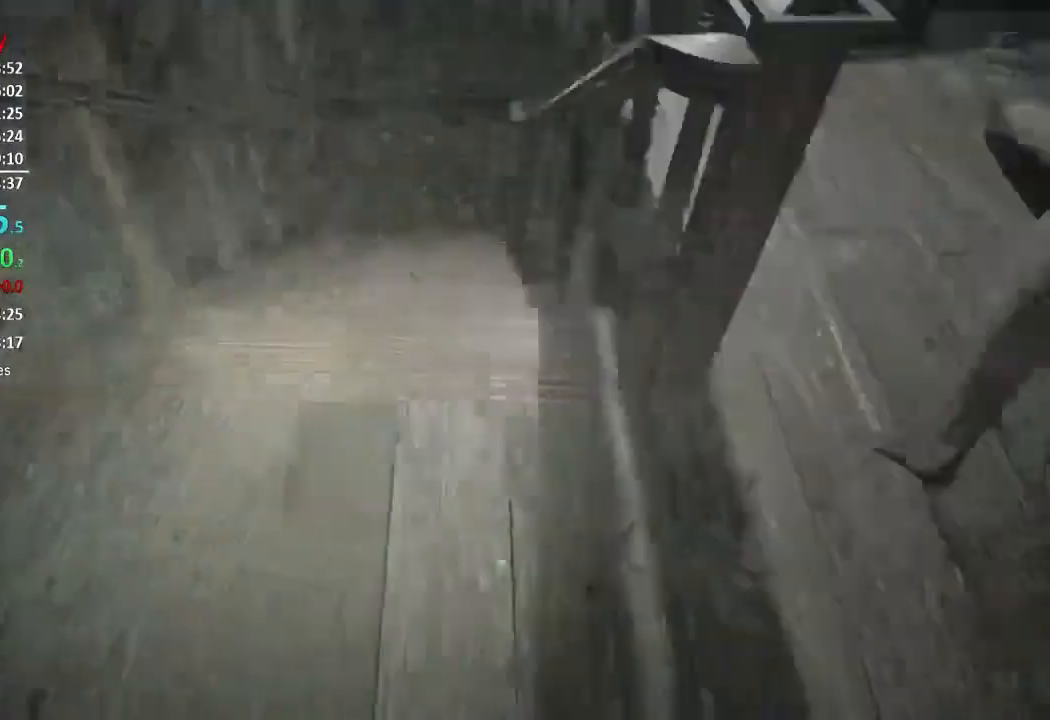
{"buttons": [], "left_stick": "up-right", "right_stick": "right", "events": [[66, "R2", "up"], [133, "L3", "down"], [133, "R2", "down"], [133, "left_stick", "up"], [266, "L3", "up"], [300, "R2", "up"], [333, "L3", "down"], [333, "R2", "down"], [333, "right_stick", "center"], [400, "L3", "up"], [400, "right_stick", "right"], [417, "left_stick", "up-right"], [467, "R2", "up"]]}
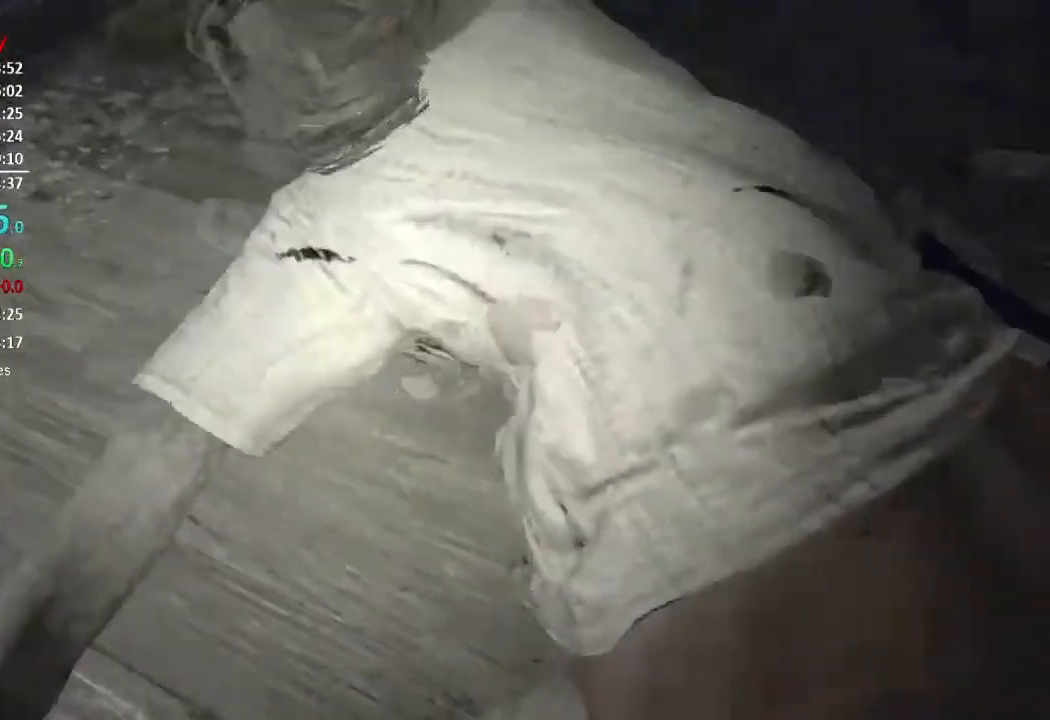
{"buttons": ["R2"], "left_stick": "up-right", "right_stick": "left", "events": [[50, "R2", "down"], [84, "right_stick", "up-left"], [167, "R2", "up"], [184, "left_stick", "right"], [201, "R2", "down"], [317, "right_stick", "left"], [334, "R2", "up"], [417, "R2", "down"], [434, "left_stick", "up-right"]]}